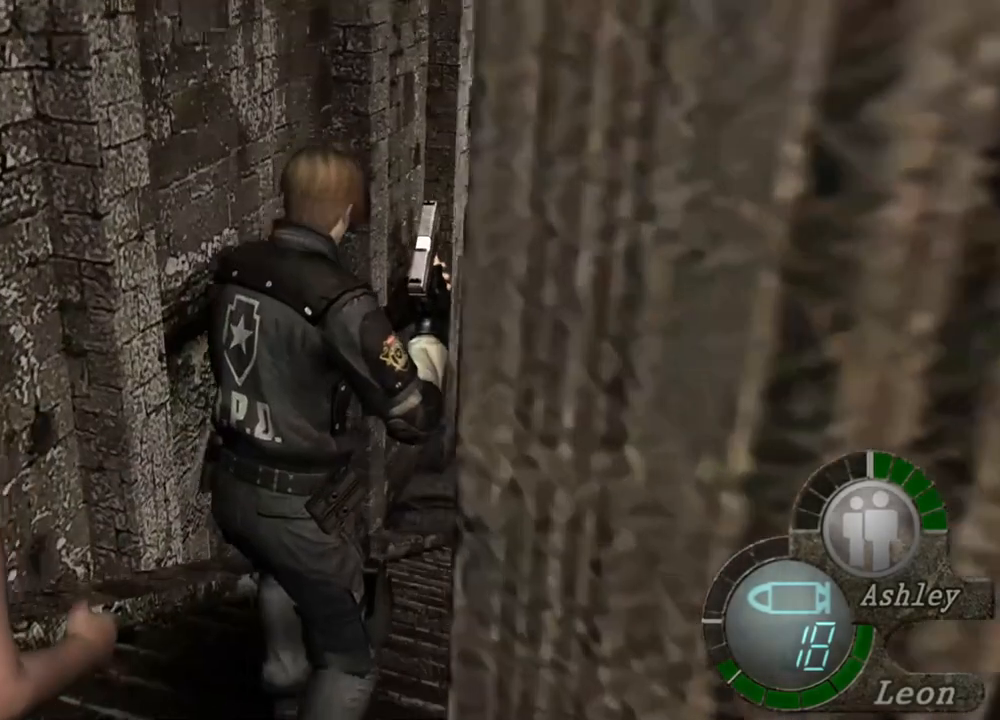
Gameplay with keyboard and mouse; each line is a JSON object with the keys and mouse buttons held at the frame after it. "events" lists presses ("down") and releases ("up") of "1", "2", "3", "4", "5", "a", "alt", "b", "c", "ctrl", "d", "e", "f", "g", "q", "r", "s", "shift", "space", "t", "tab", "tilde", "v", "w", "x", "z", "mouse_left", "mouse_wheel", "mouse_right", "mouse_mb4" and "mouse_mb5" between this image and that frame as [ms after this image, input, new state], when the widget could be followed in between. "mouse_left", "mouse_wheel", "mouse_right", "mouse_mb4", "mouse_mb5" = the "left", "wheel", "right", "mb4", "mb5" buttons of the "mouse" list. No other keys are recorded. "wheel" means that the mouse wheel is clicked or scrolled. Mouse movement is not recorded.
{"keys": ["shift", "w"], "mouse": [], "events": []}
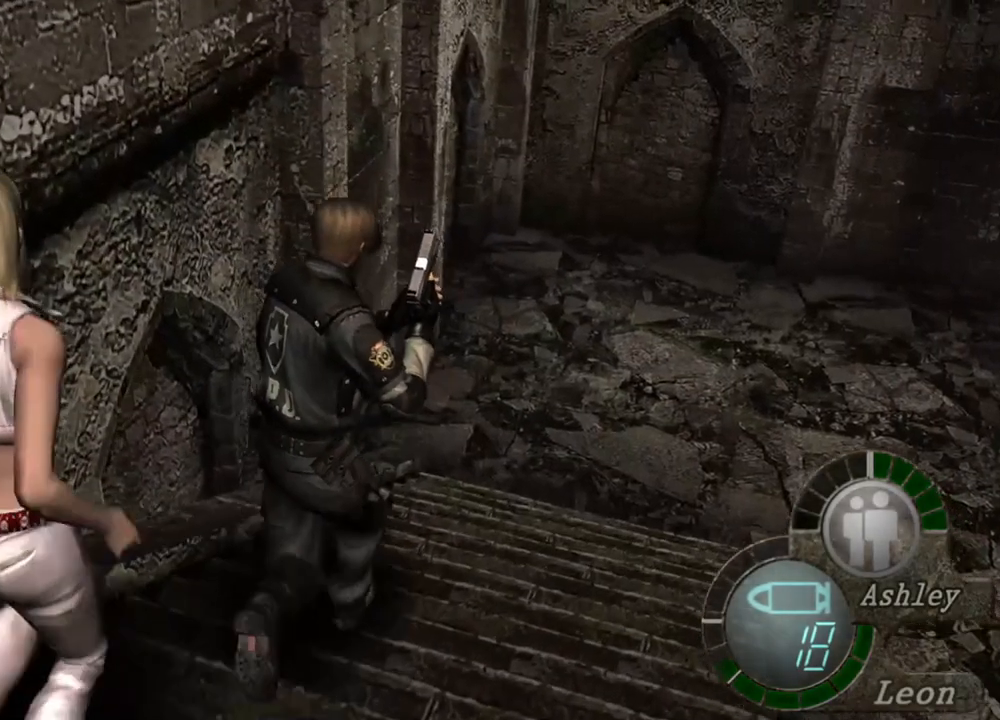
{"keys": ["shift", "w"], "mouse": [], "events": []}
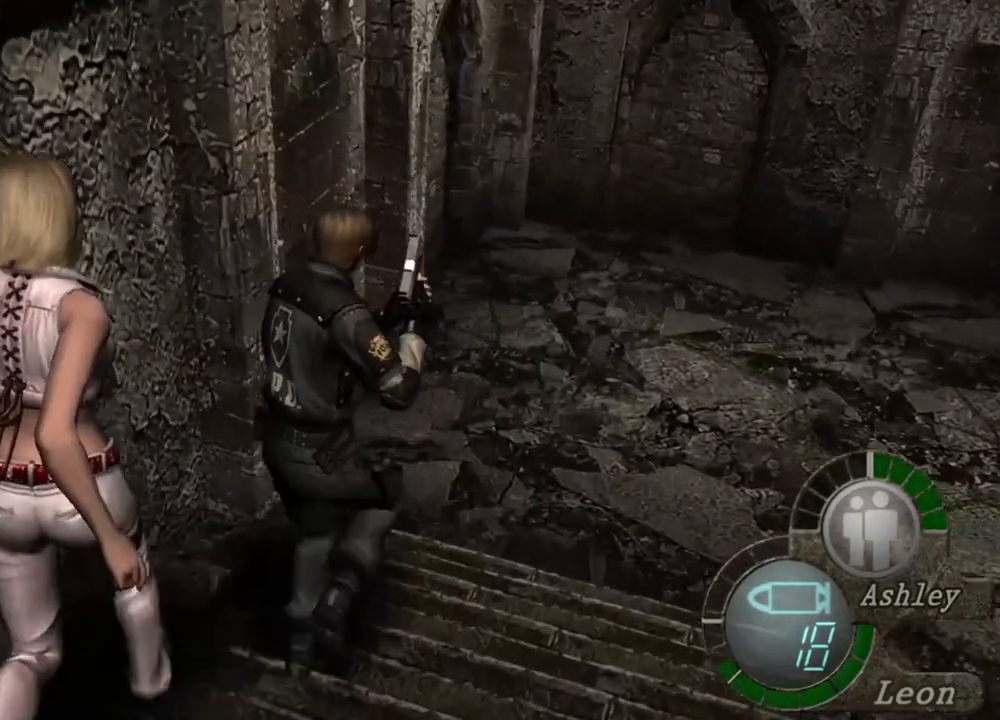
{"keys": ["shift", "w"], "mouse": [], "events": []}
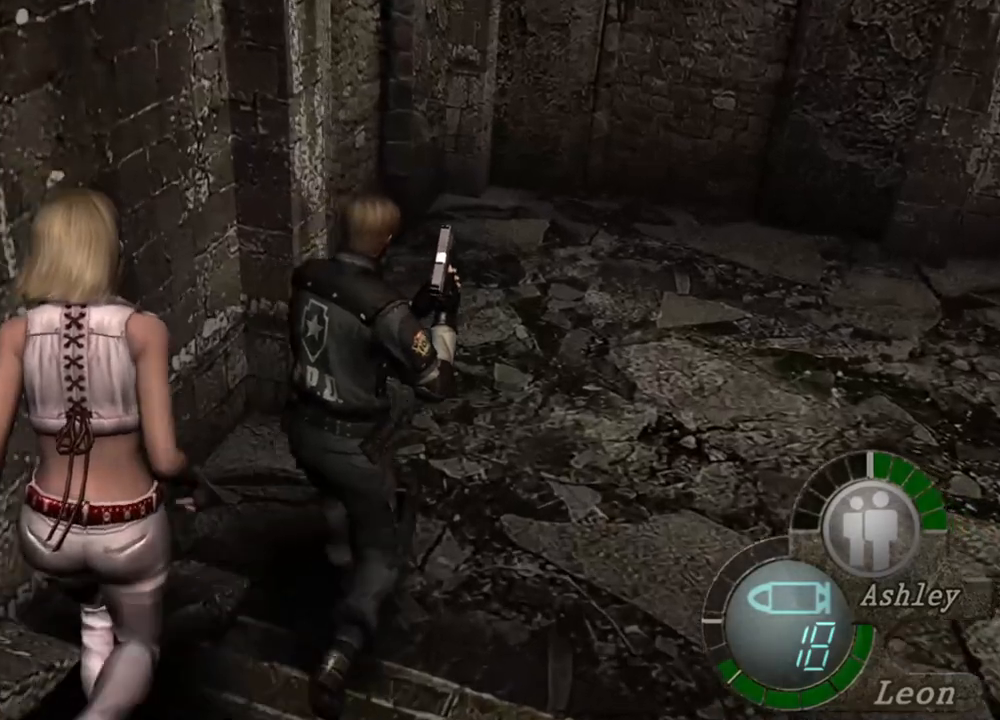
{"keys": ["shift", "w"], "mouse": [], "events": []}
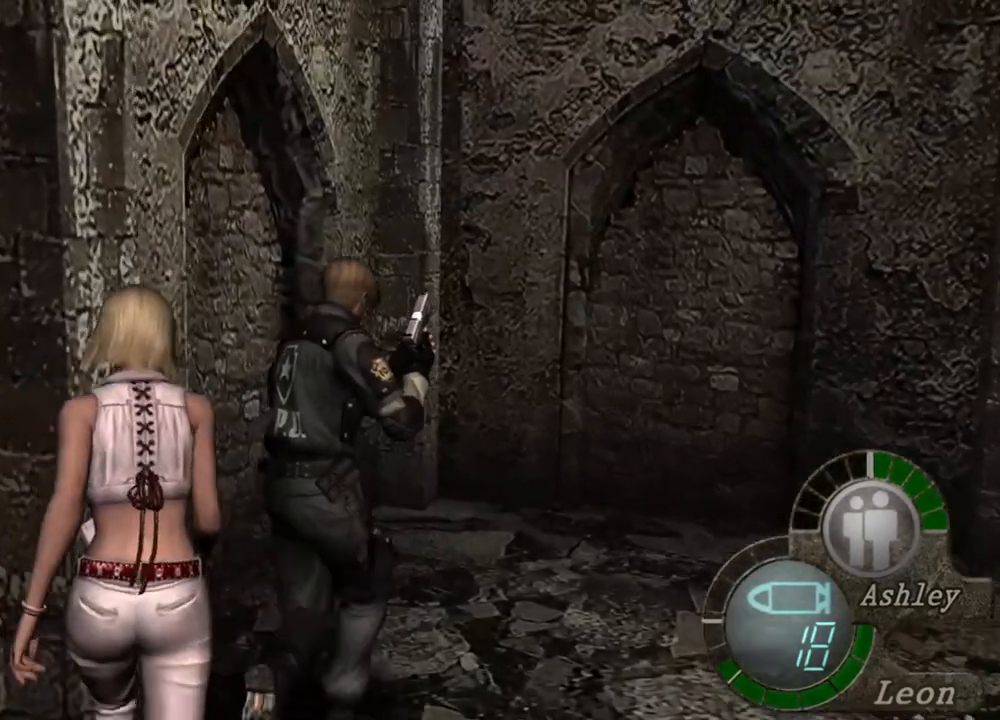
{"keys": [], "mouse": [], "events": [[100, "shift", "up"], [100, "w", "up"]]}
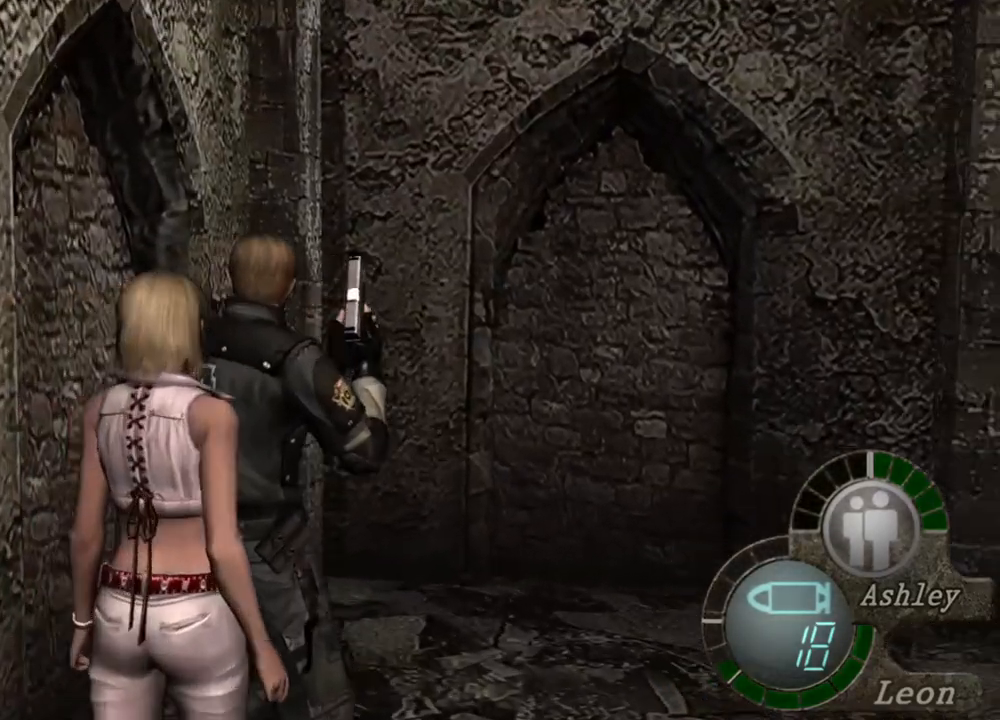
{"keys": [], "mouse": [], "events": [[167, "mouse_right", "down"], [334, "mouse_right", "up"]]}
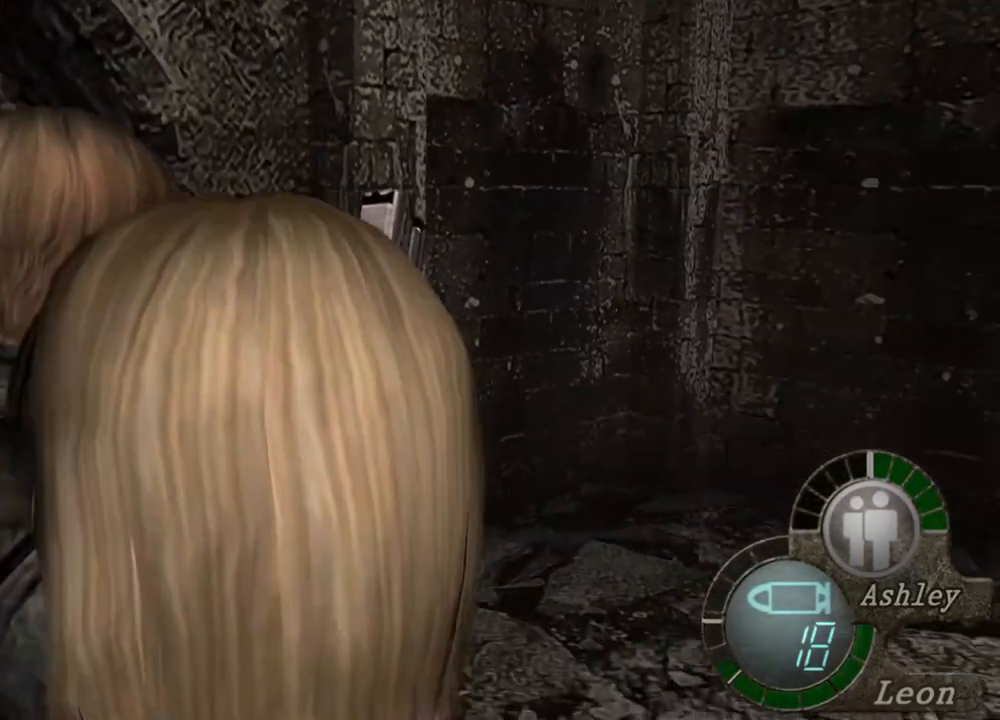
{"keys": ["shift", "w"], "mouse": [], "events": [[167, "shift", "down"], [167, "w", "down"]]}
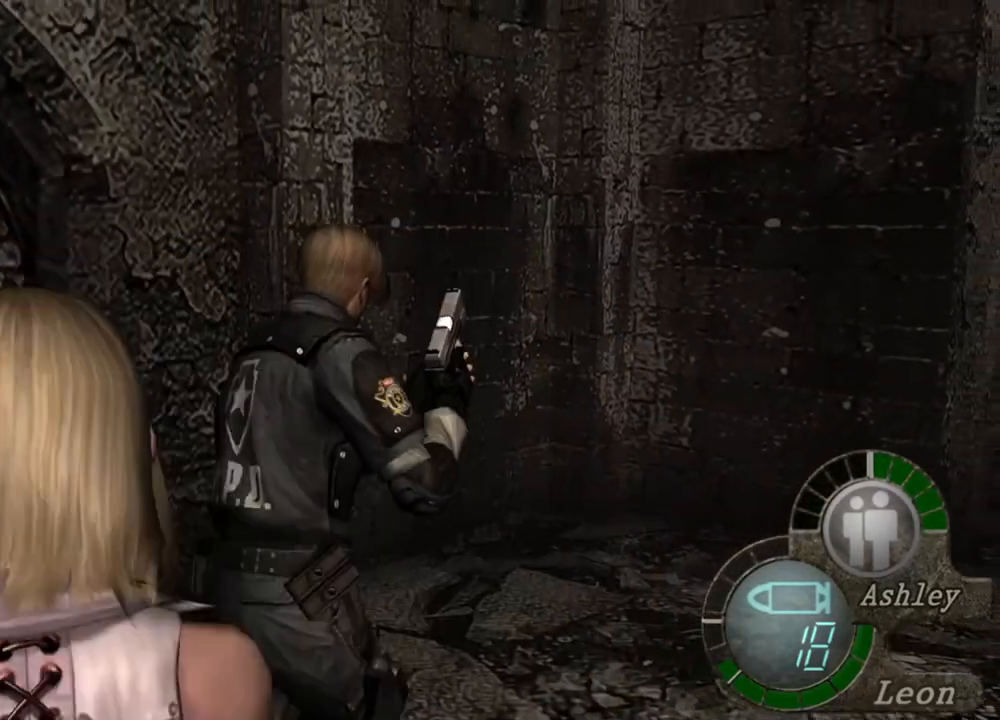
{"keys": ["shift", "w"], "mouse": [], "events": []}
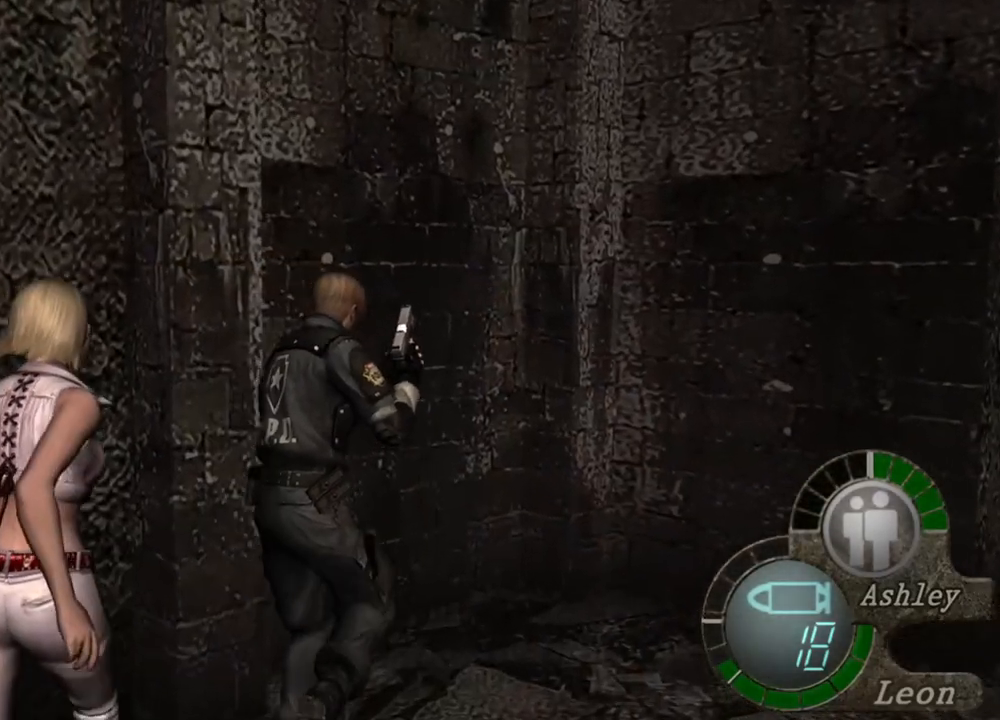
{"keys": ["shift", "w"], "mouse": [], "events": []}
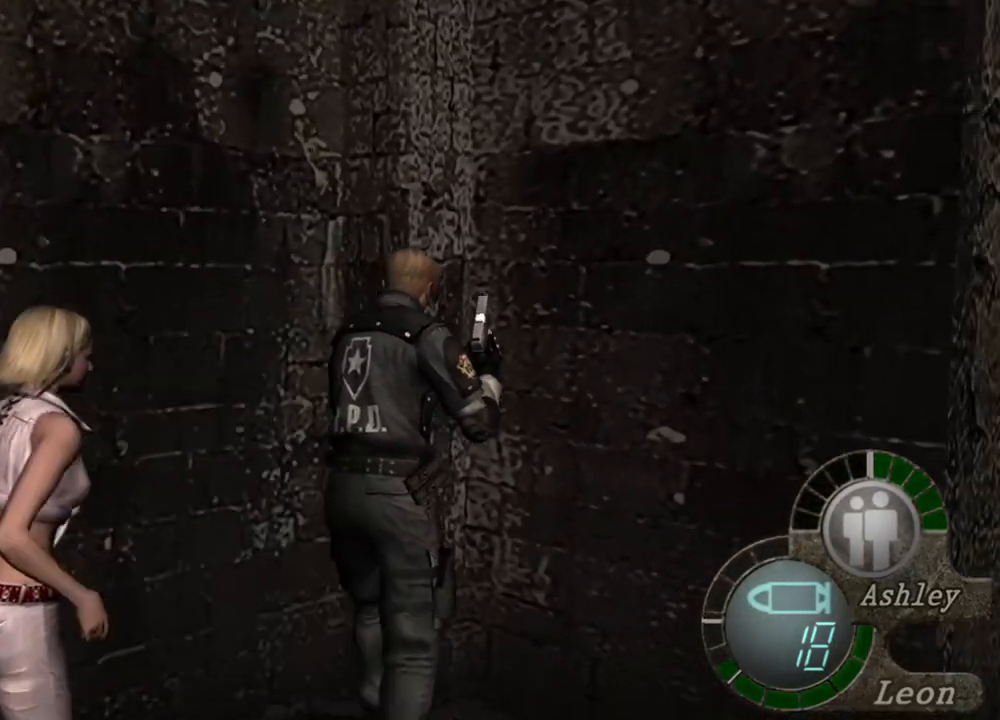
{"keys": ["z"], "mouse": [], "events": [[267, "w", "up"], [334, "shift", "up"], [434, "z", "down"]]}
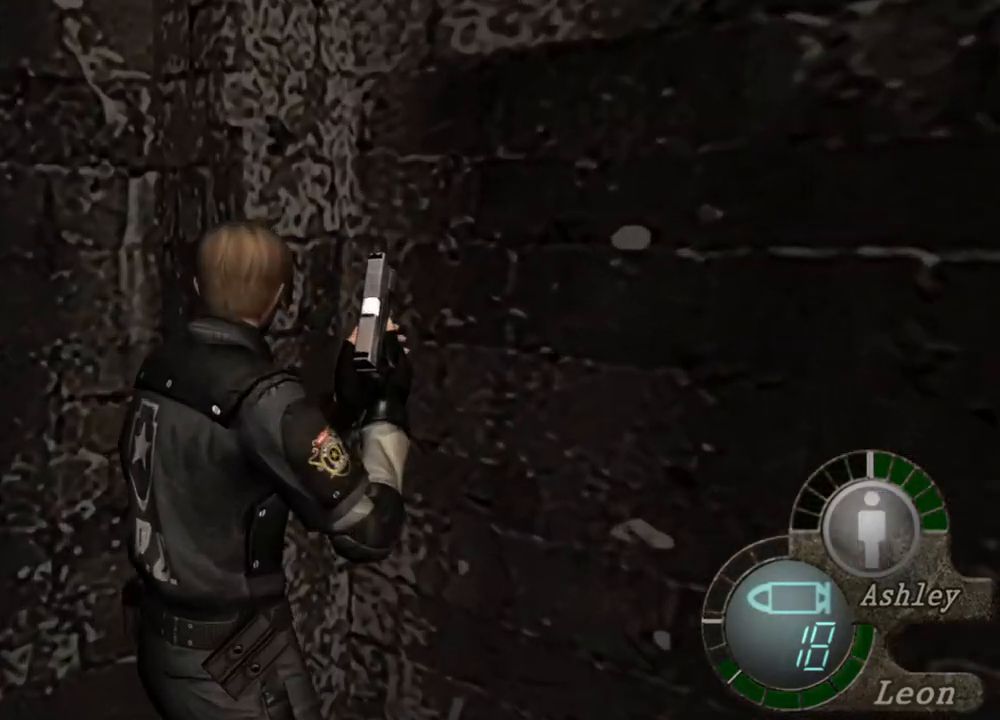
{"keys": [], "mouse": [], "events": [[67, "z", "up"]]}
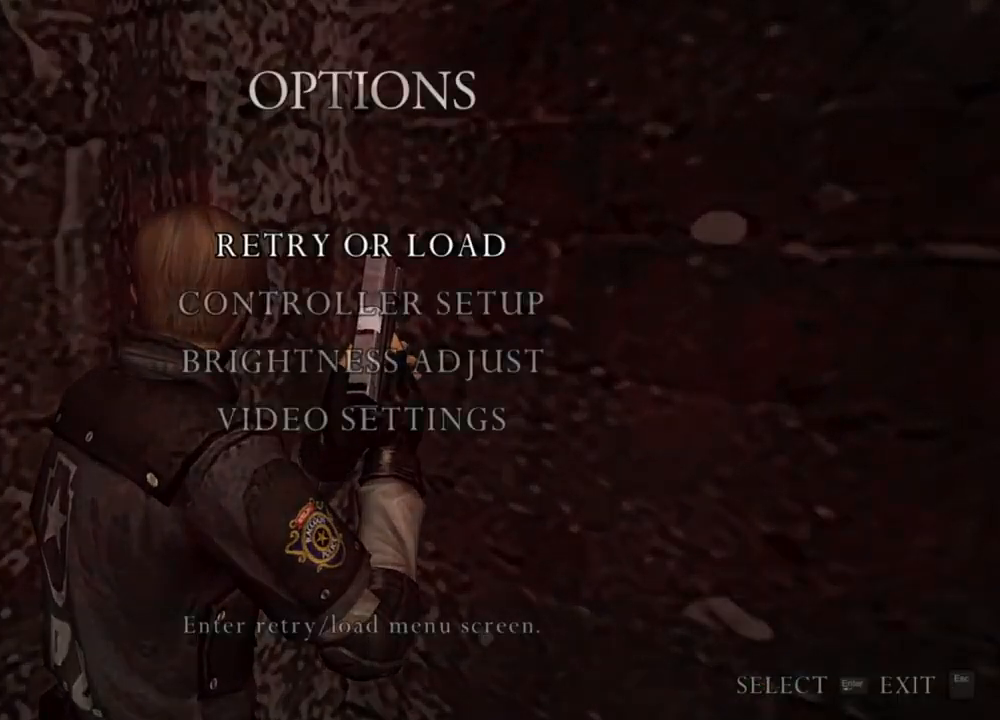
{"keys": [], "mouse": [], "events": []}
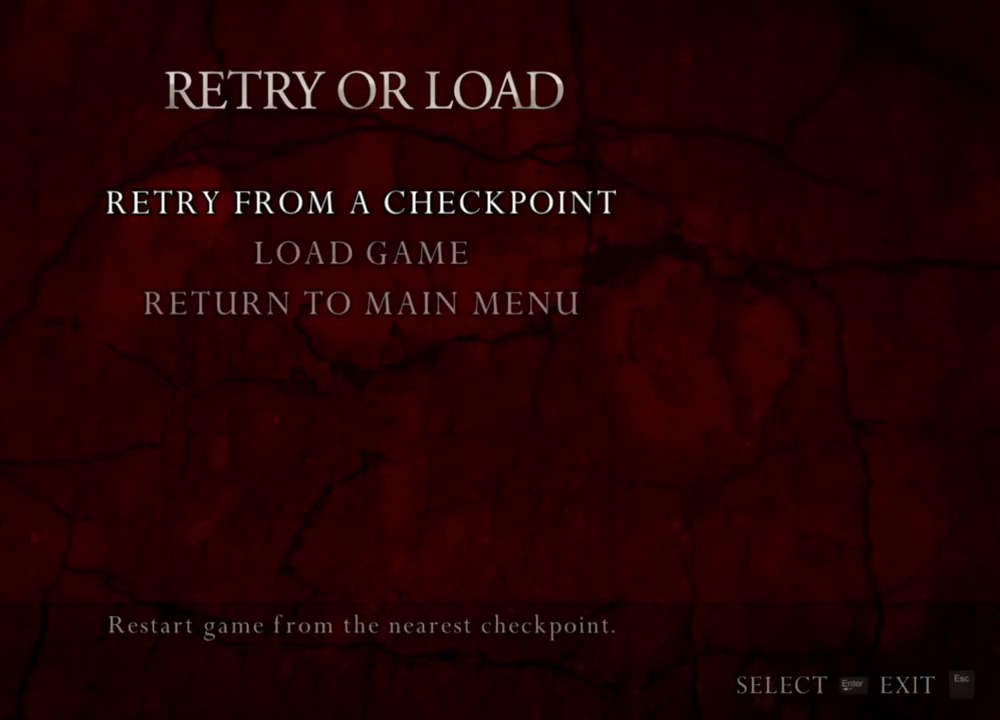
{"keys": [], "mouse": [], "events": [[167, "a", "down"], [300, "a", "up"]]}
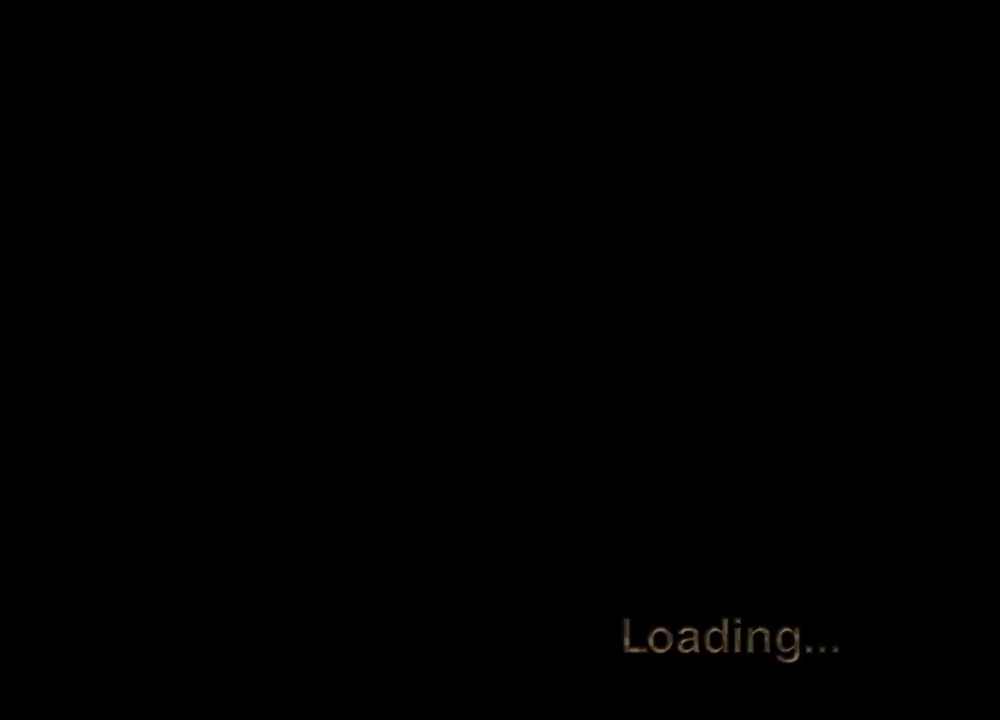
{"keys": [], "mouse": [], "events": []}
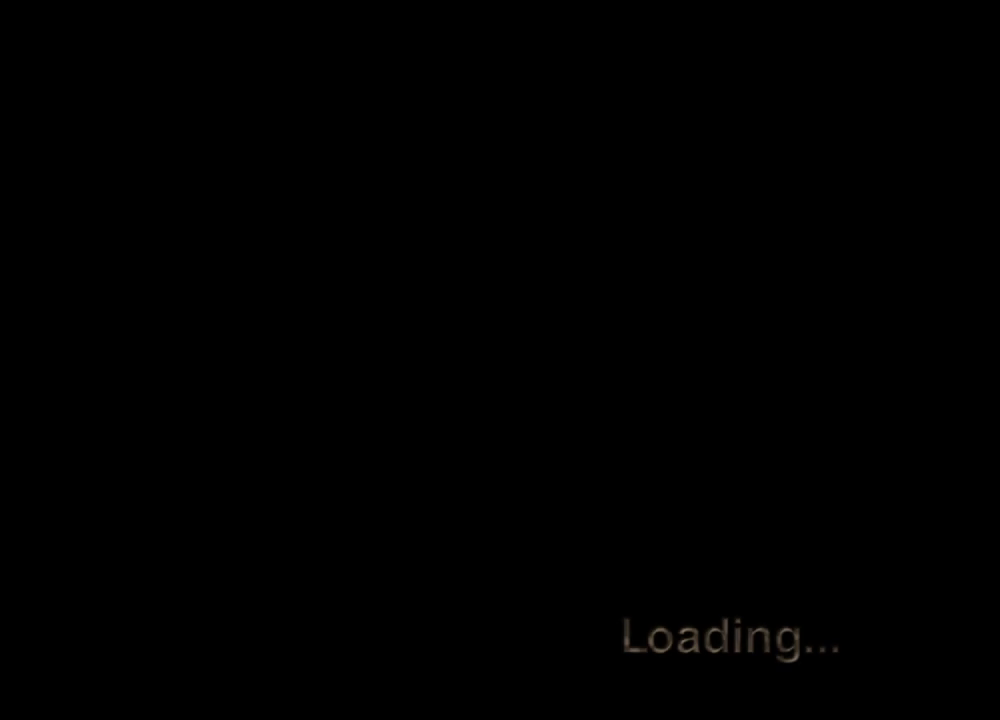
{"keys": ["z"], "mouse": [], "events": [[400, "z", "down"]]}
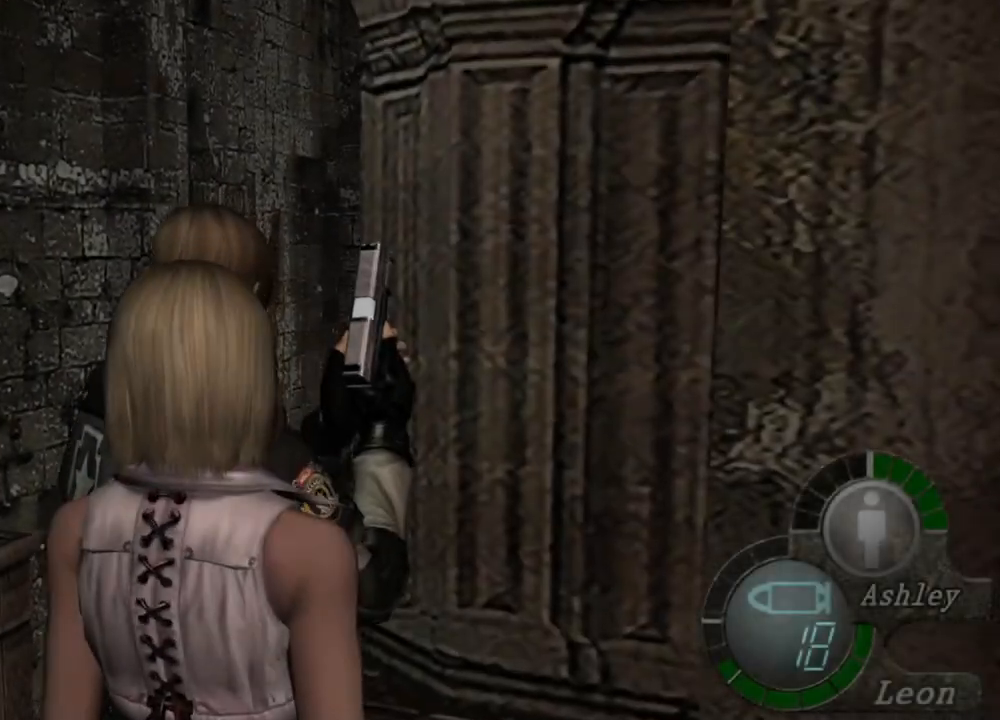
{"keys": ["shift", "w"], "mouse": [], "events": [[34, "z", "up"], [100, "w", "down"], [134, "shift", "down"]]}
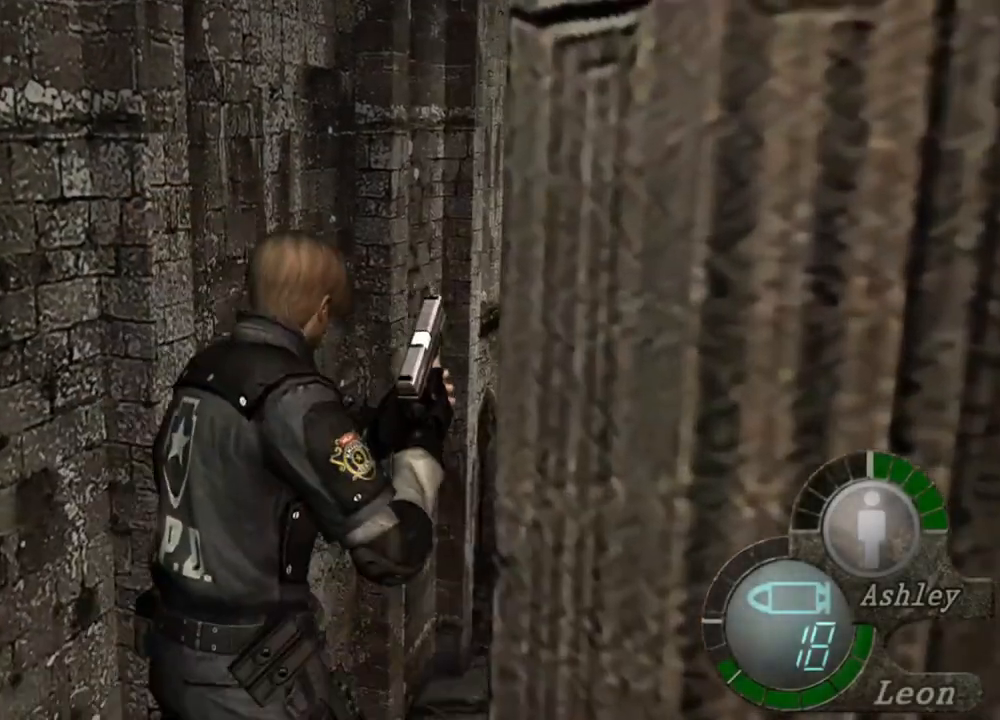
{"keys": ["shift", "w"], "mouse": [], "events": []}
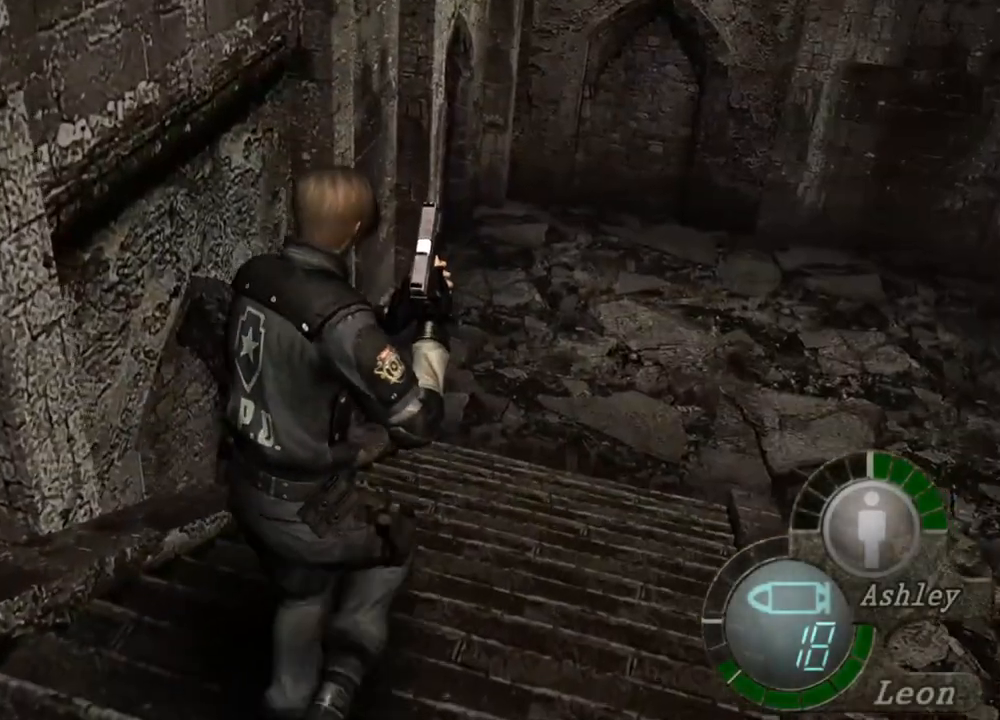
{"keys": ["shift", "w"], "mouse": [], "events": []}
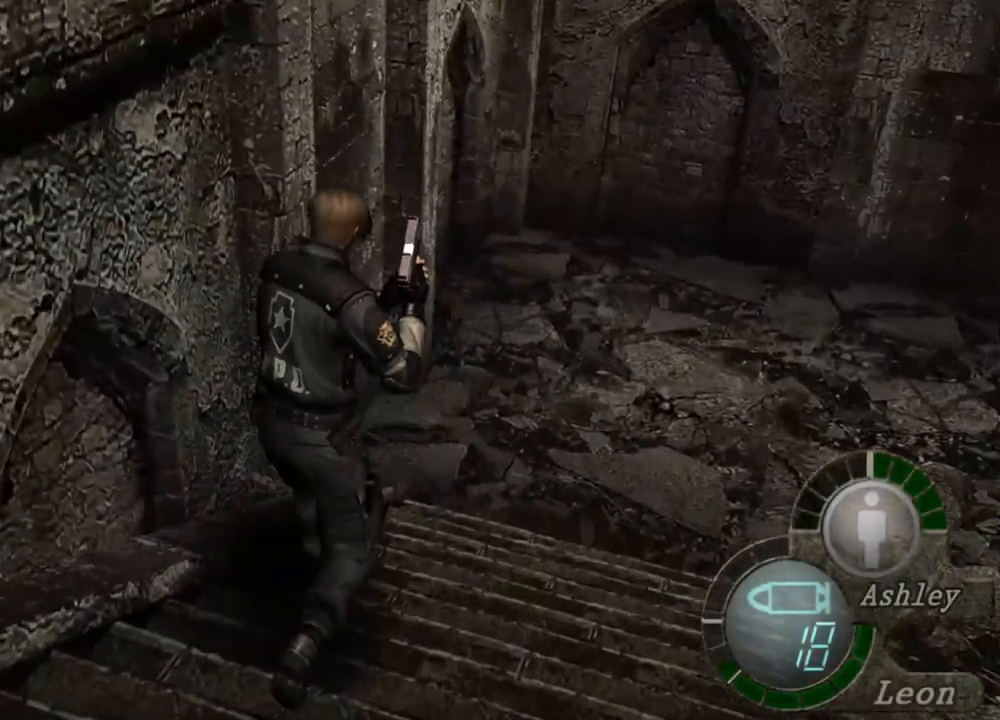
{"keys": ["shift", "w"], "mouse": [], "events": []}
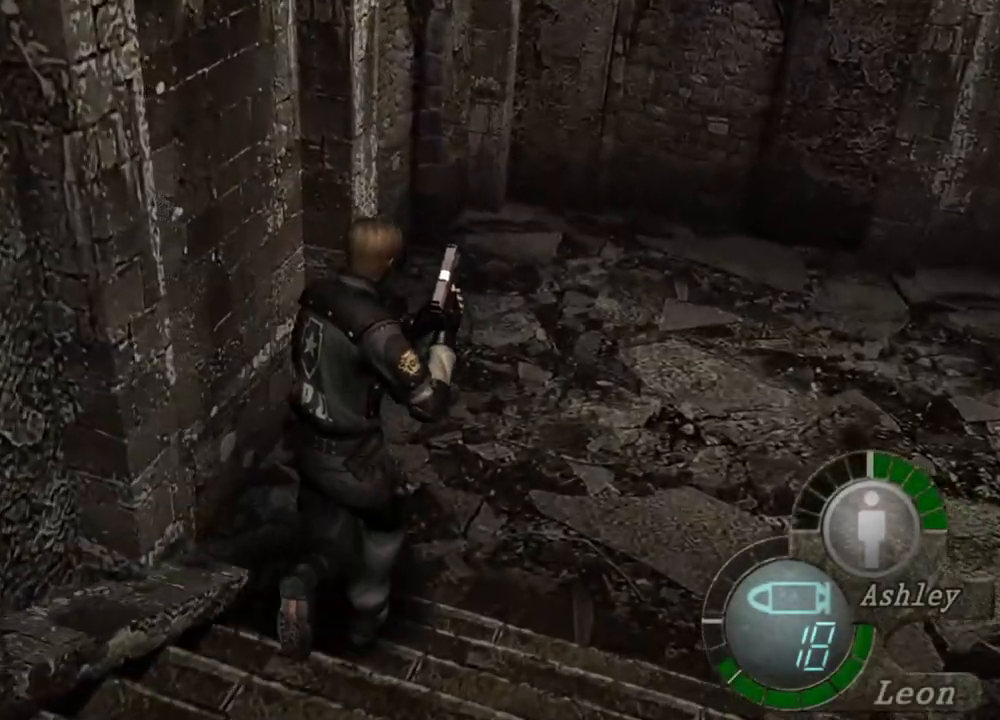
{"keys": ["shift", "w"], "mouse": [], "events": []}
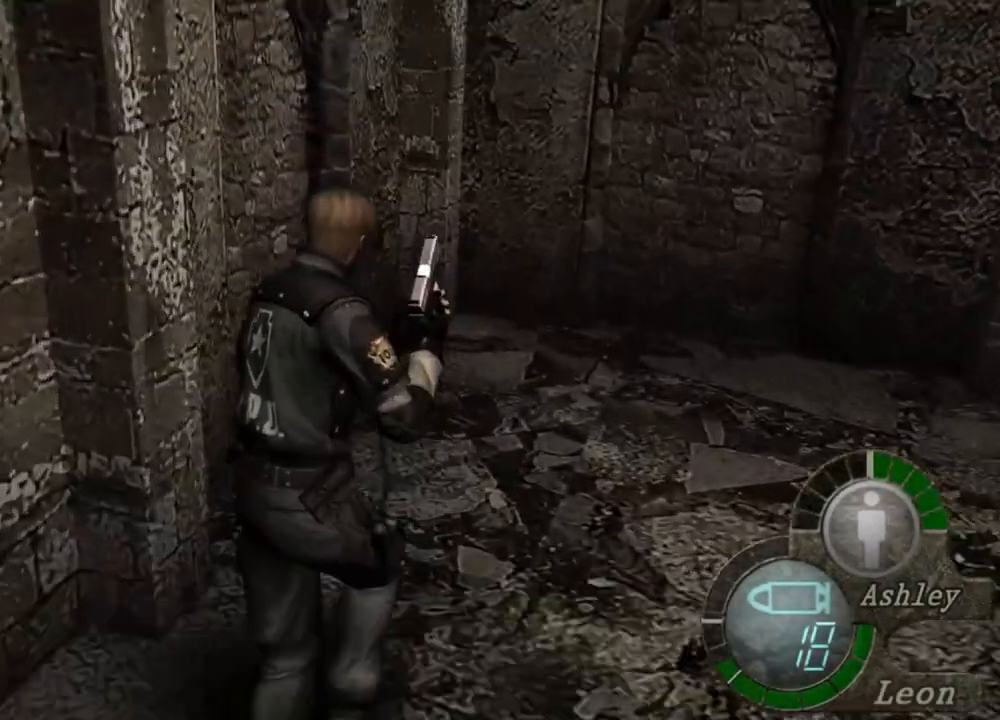
{"keys": [], "mouse": [], "events": [[500, "shift", "up"], [500, "w", "up"]]}
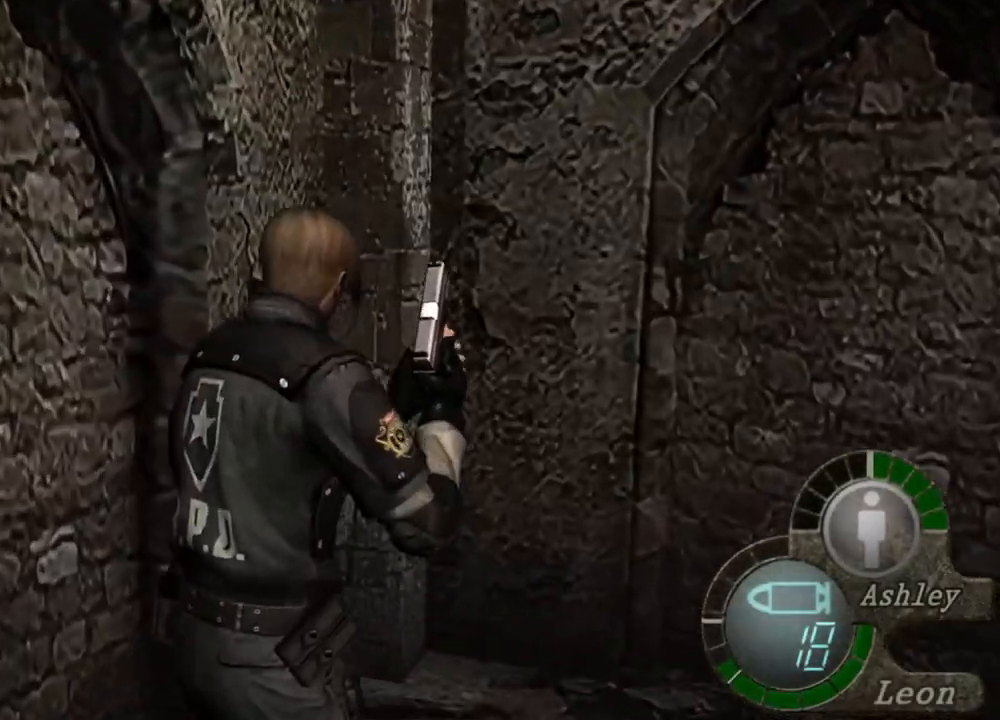
{"keys": [], "mouse": ["right"], "events": [[400, "mouse_right", "down"]]}
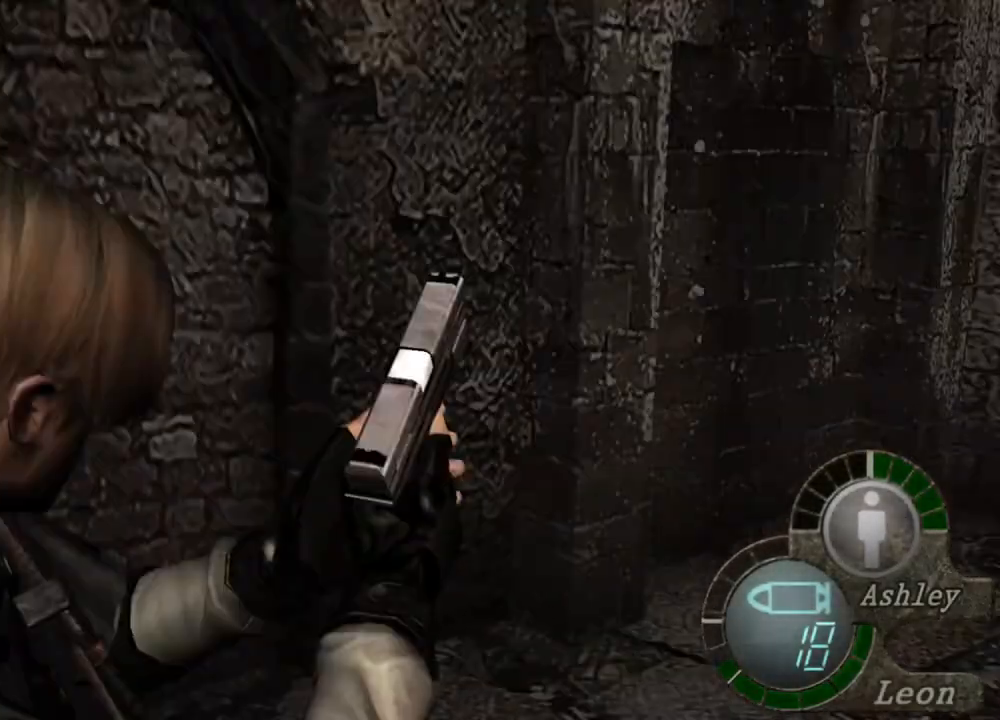
{"keys": [], "mouse": [], "events": [[67, "mouse_right", "up"]]}
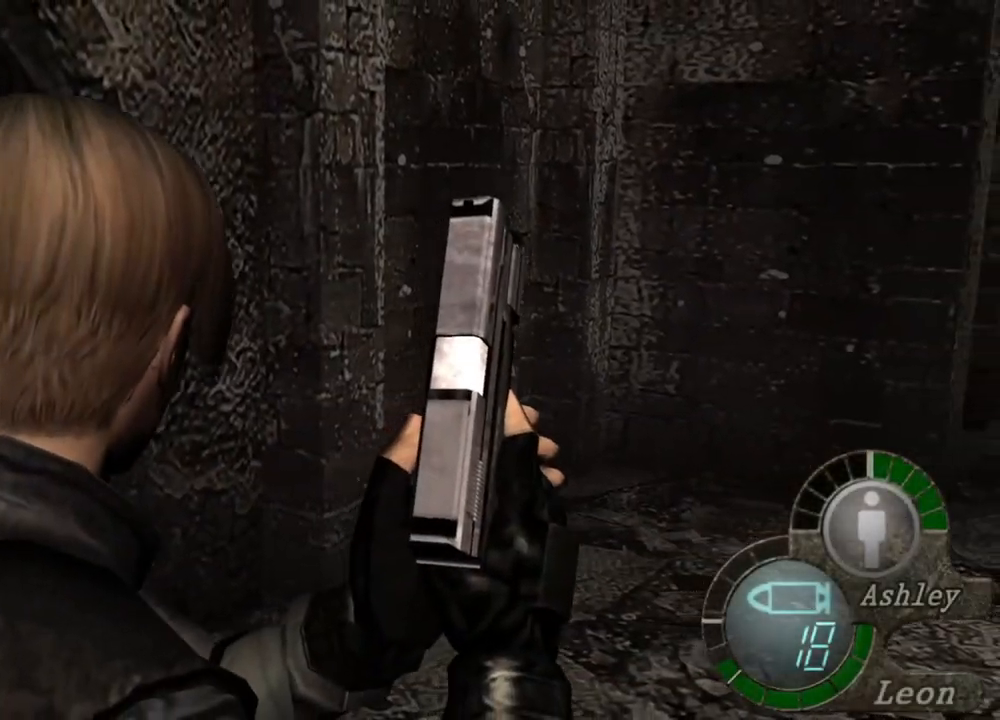
{"keys": ["shift", "w"], "mouse": [], "events": [[134, "w", "down"], [167, "shift", "down"]]}
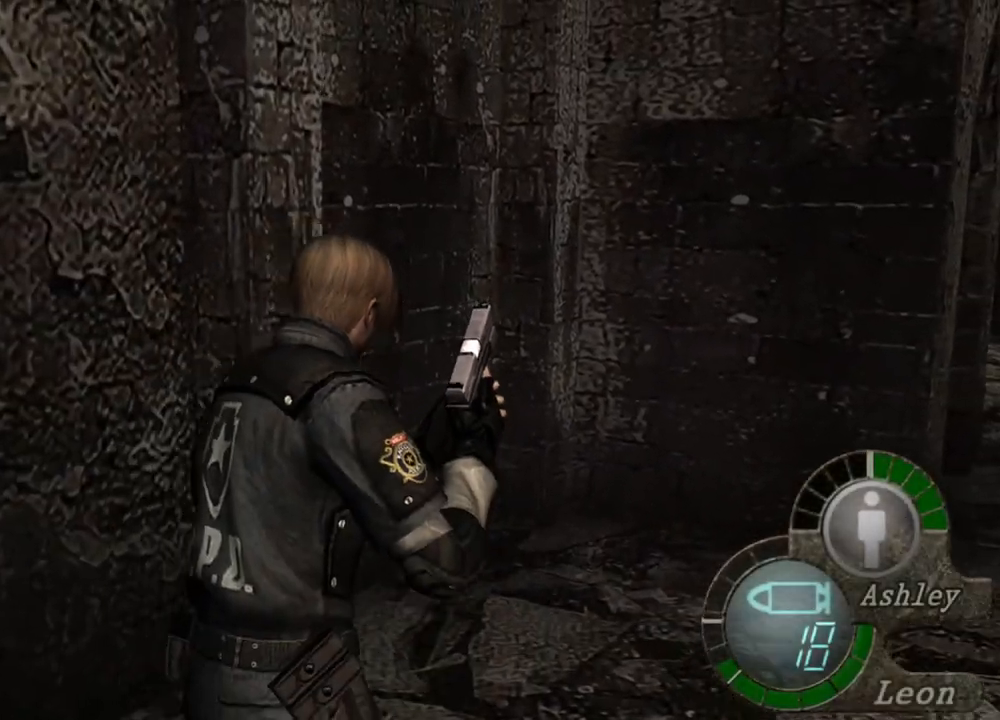
{"keys": ["shift", "w"], "mouse": [], "events": []}
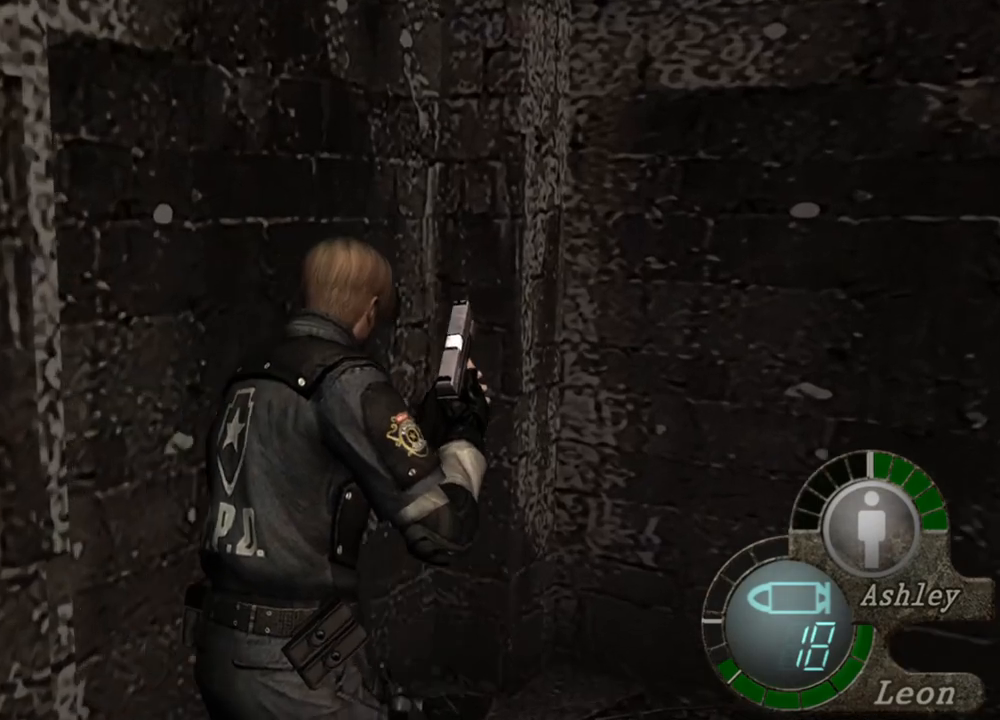
{"keys": ["shift", "w"], "mouse": [], "events": []}
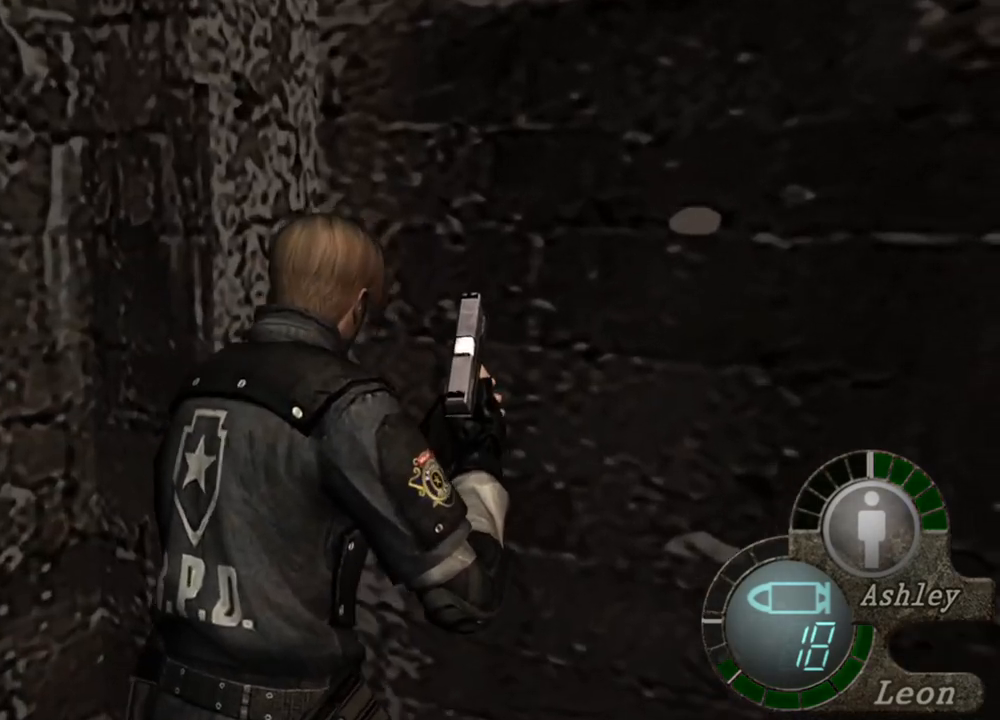
{"keys": ["shift", "w"], "mouse": [], "events": []}